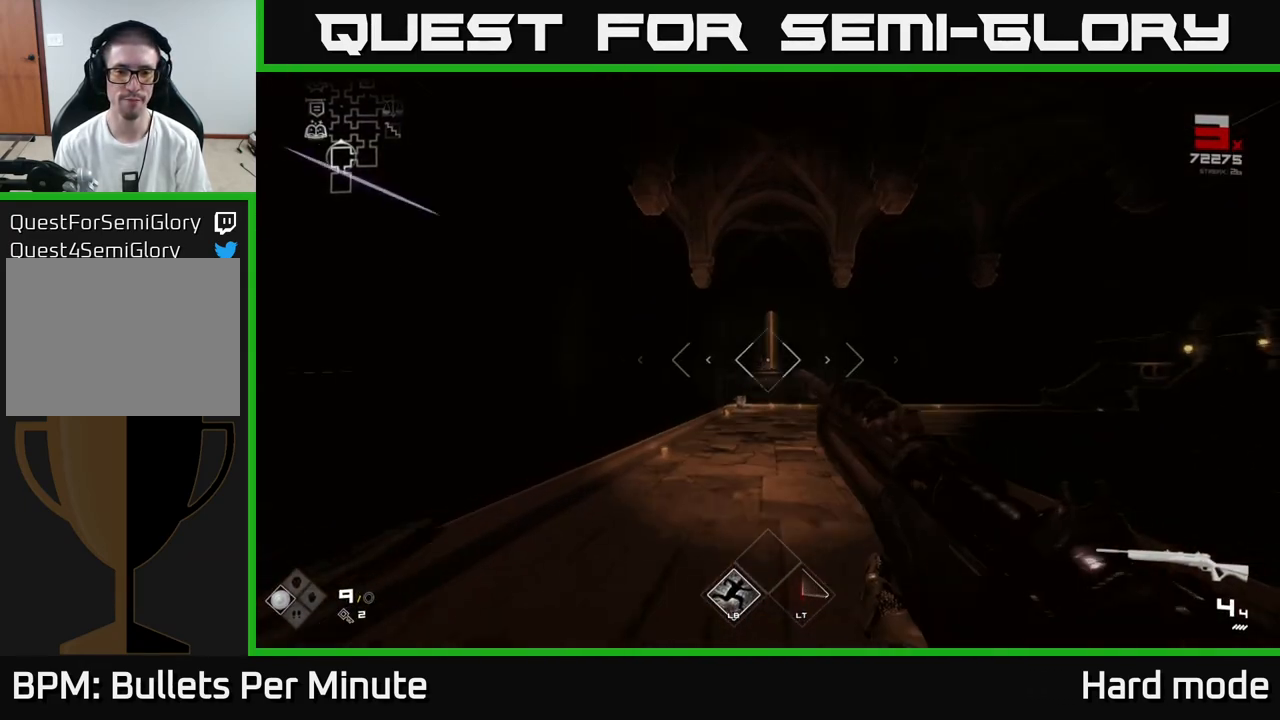
Gameplay with a controller (Xbox layout); each line is a JSON object with the inputs held at the frame after it. "events" lists button and stick changes between this image and that frame as [ms after this image, input, new state], when the widget could be followed in between.
{"buttons": ["L1"], "left_stick": "up", "right_stick": "center", "events": []}
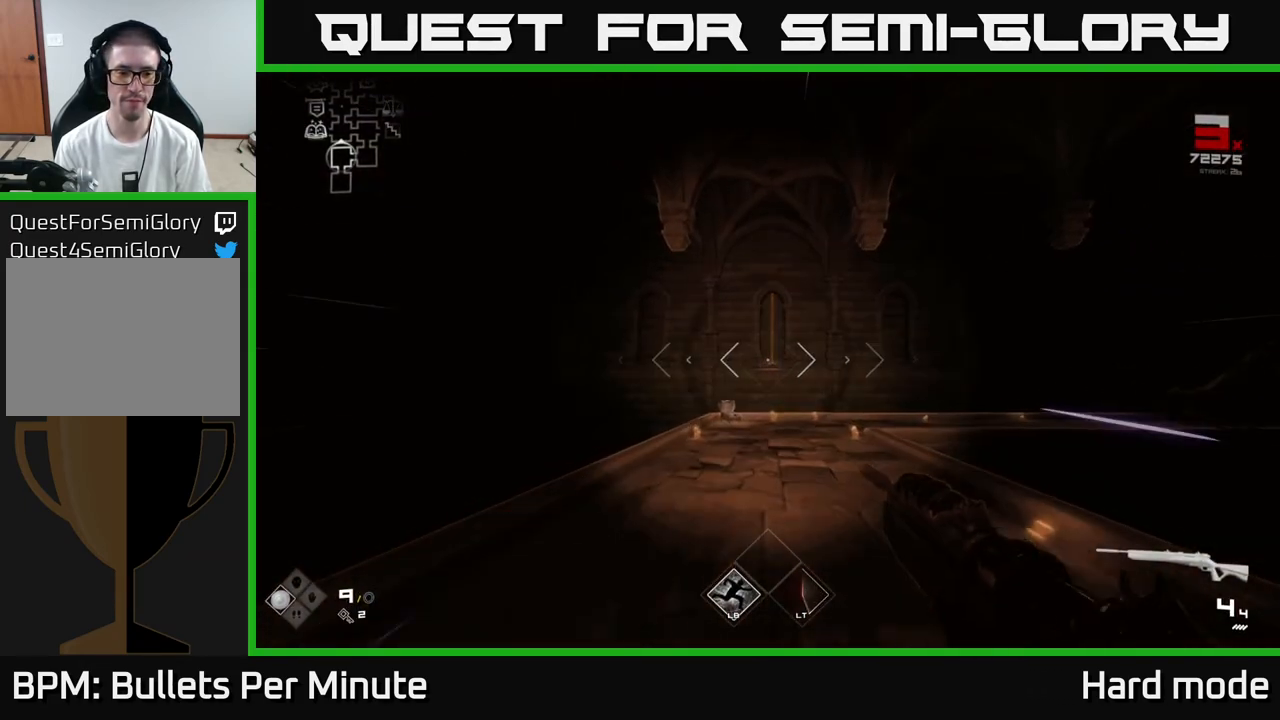
{"buttons": ["L1"], "left_stick": "up", "right_stick": "center", "events": []}
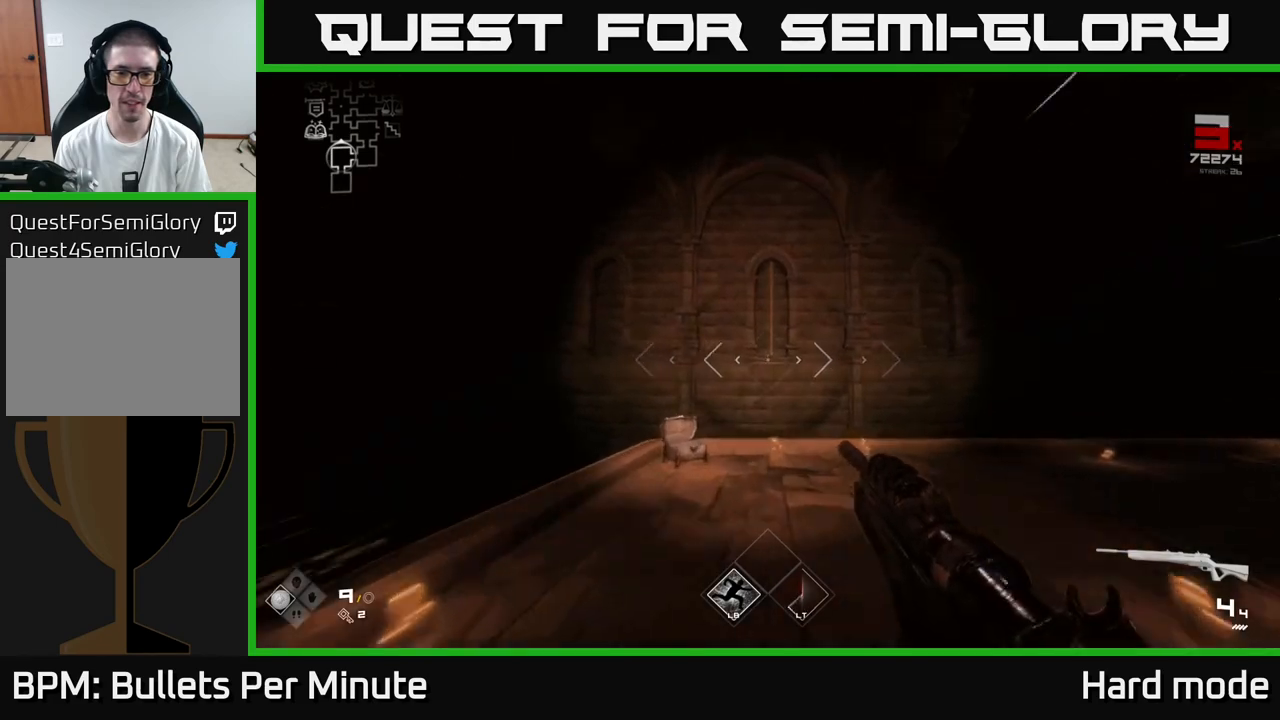
{"buttons": ["L1"], "left_stick": "up", "right_stick": "right", "events": [[117, "right_stick", "right"]]}
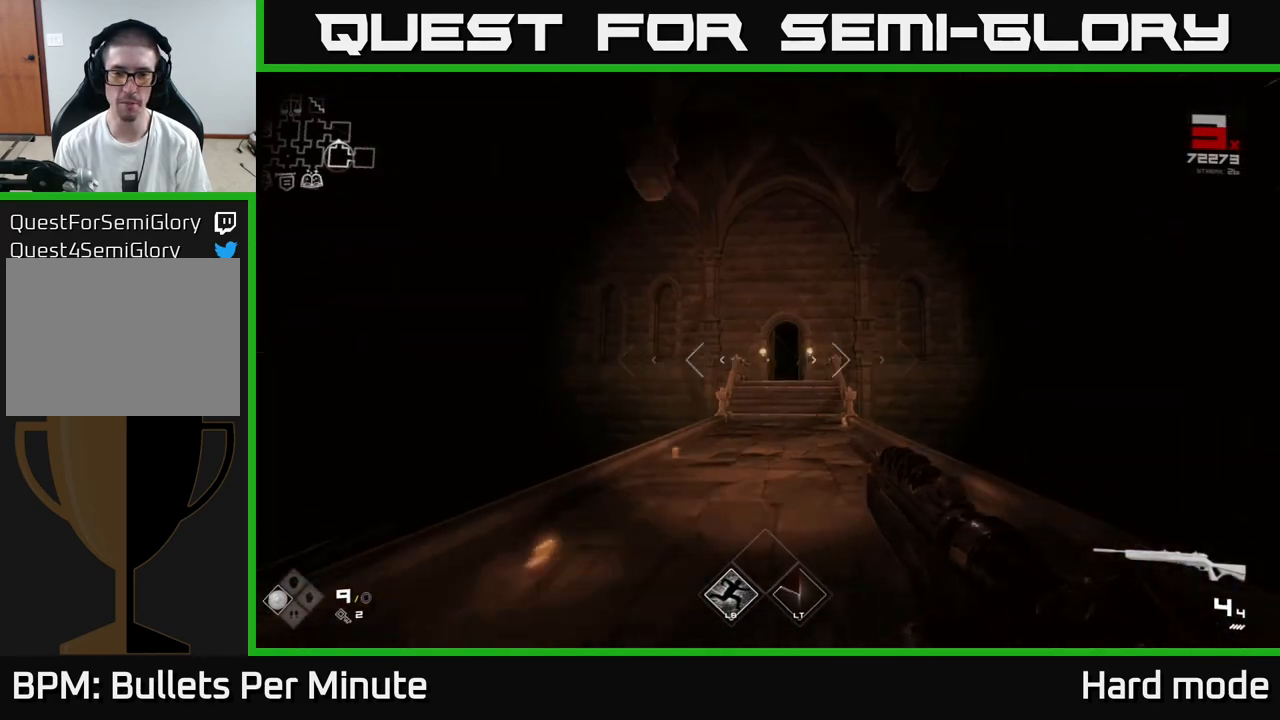
{"buttons": ["L1"], "left_stick": "up", "right_stick": "center", "events": [[17, "right_stick", "center"]]}
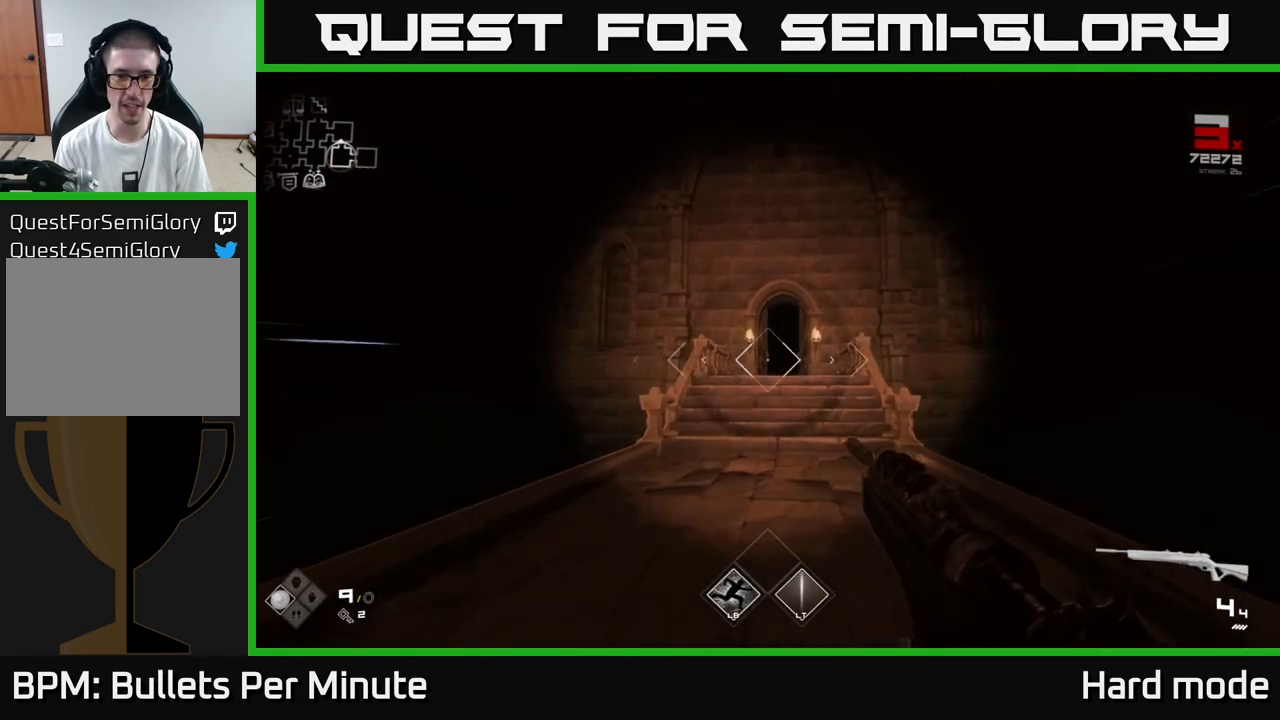
{"buttons": ["L1"], "left_stick": "up", "right_stick": "center", "events": []}
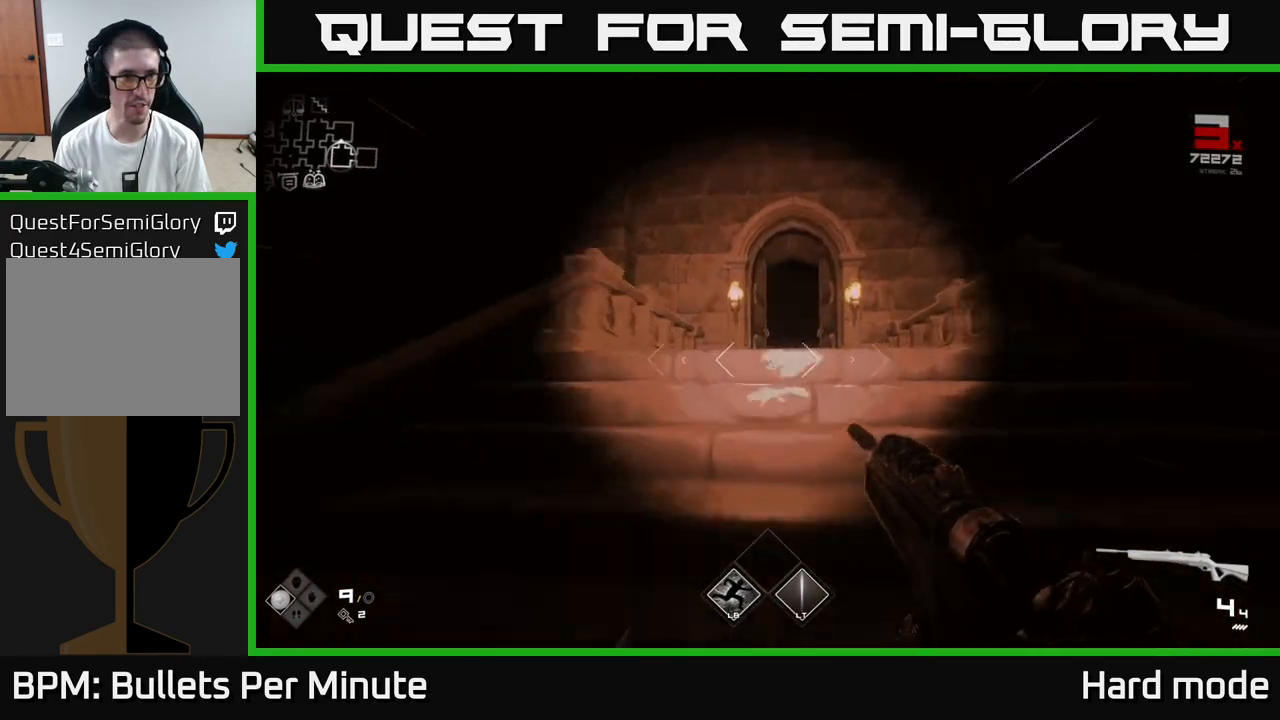
{"buttons": ["L1"], "left_stick": "up", "right_stick": "center", "events": []}
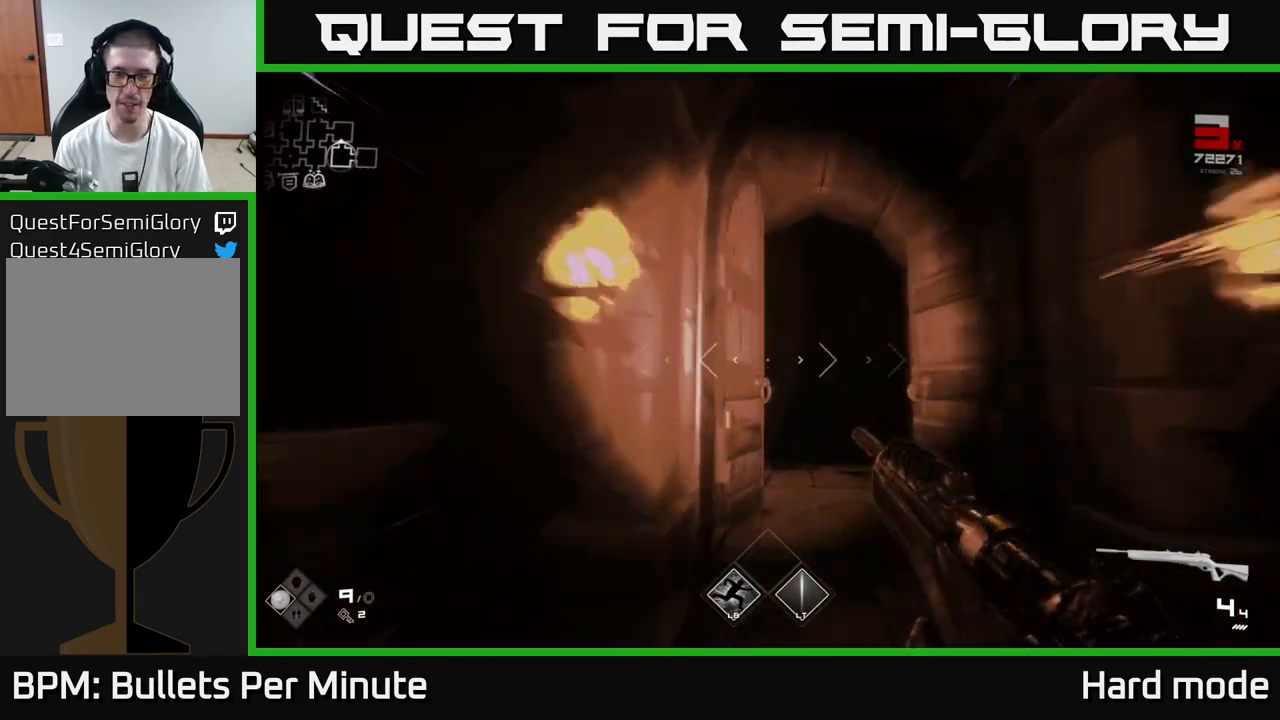
{"buttons": ["L1"], "left_stick": "up", "right_stick": "left", "events": [[417, "right_stick", "left"]]}
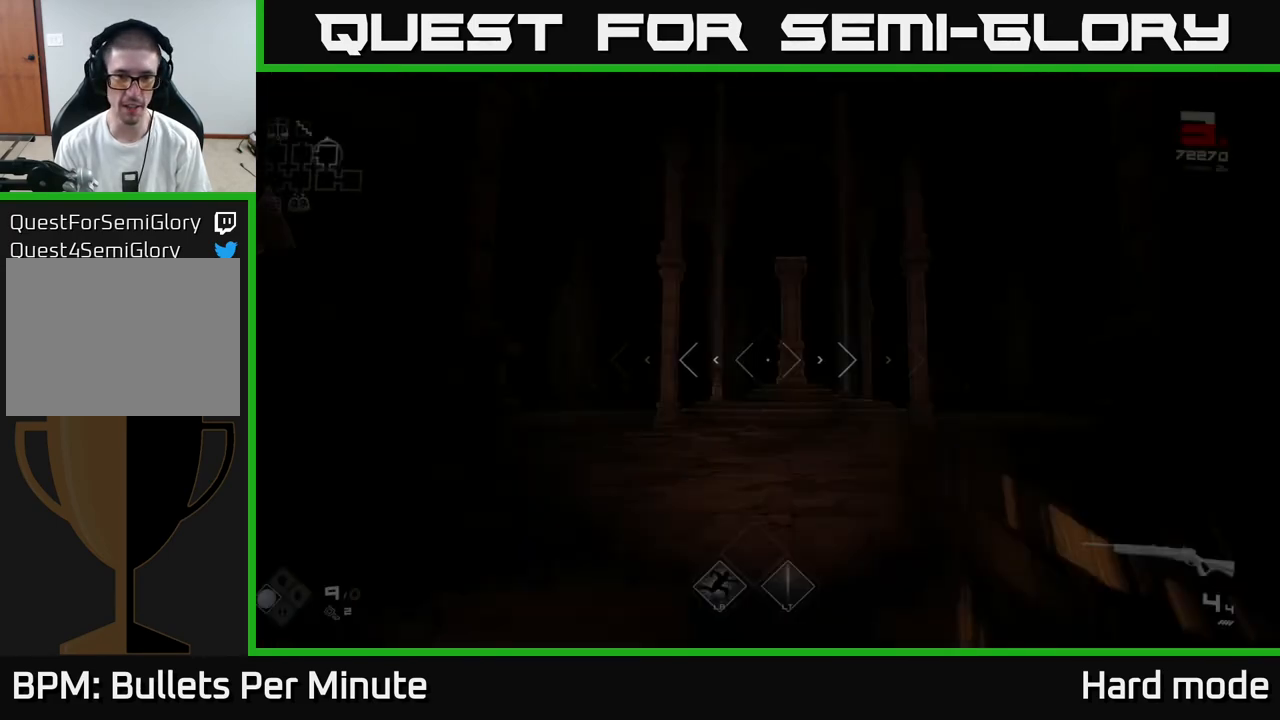
{"buttons": ["L1"], "left_stick": "up", "right_stick": "center", "events": [[100, "right_stick", "center"]]}
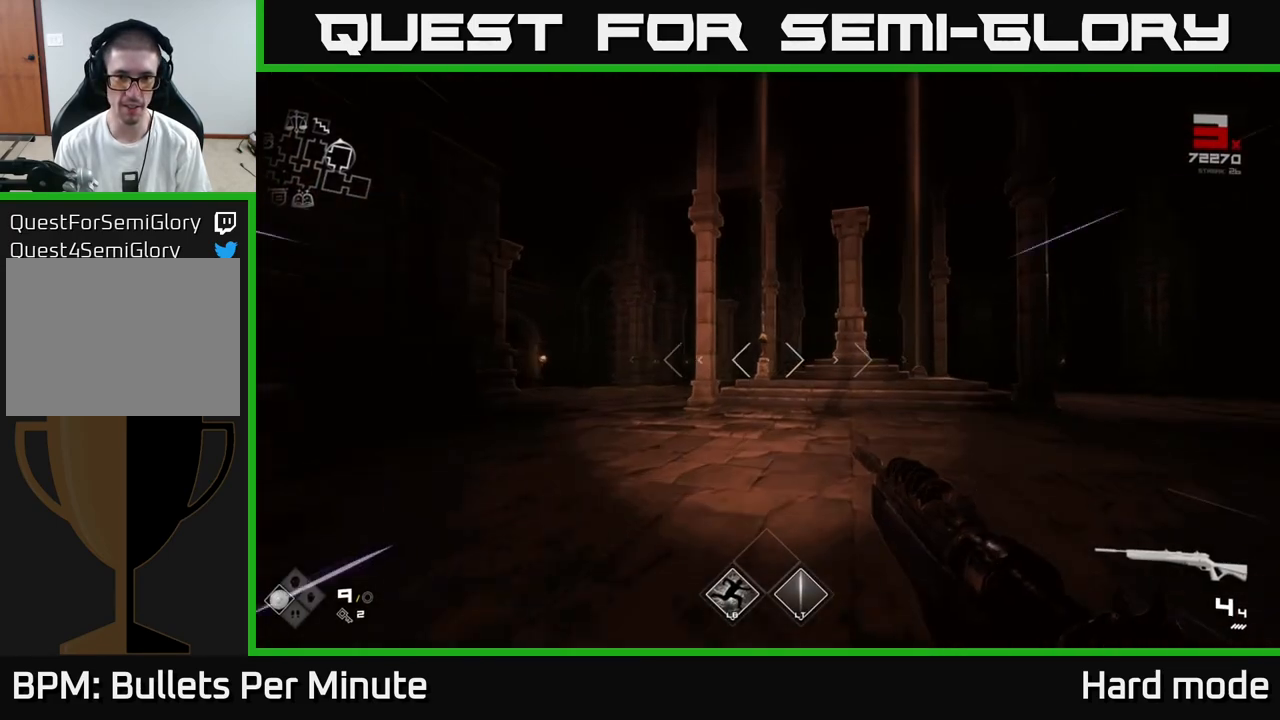
{"buttons": ["L1"], "left_stick": "up", "right_stick": "center", "events": []}
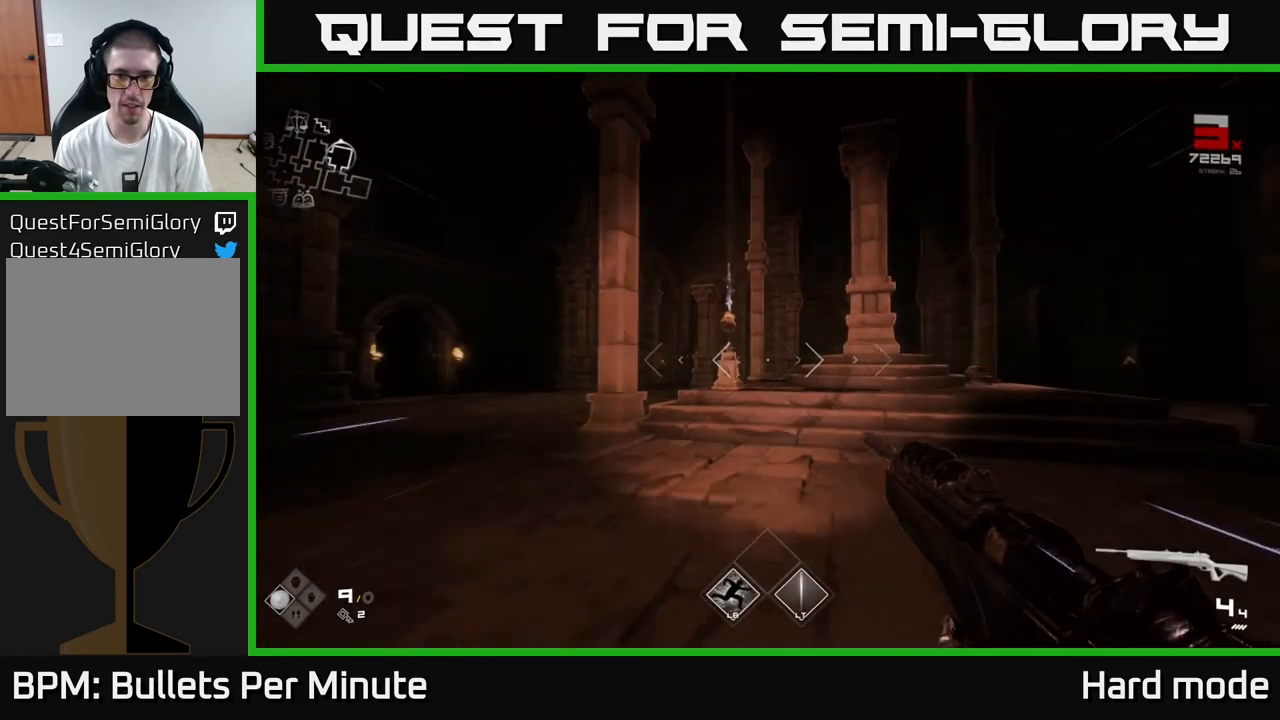
{"buttons": ["L1"], "left_stick": "up-right", "right_stick": "center", "events": [[167, "left_stick", "up-right"], [250, "right_stick", "right"], [400, "right_stick", "down"], [467, "right_stick", "center"]]}
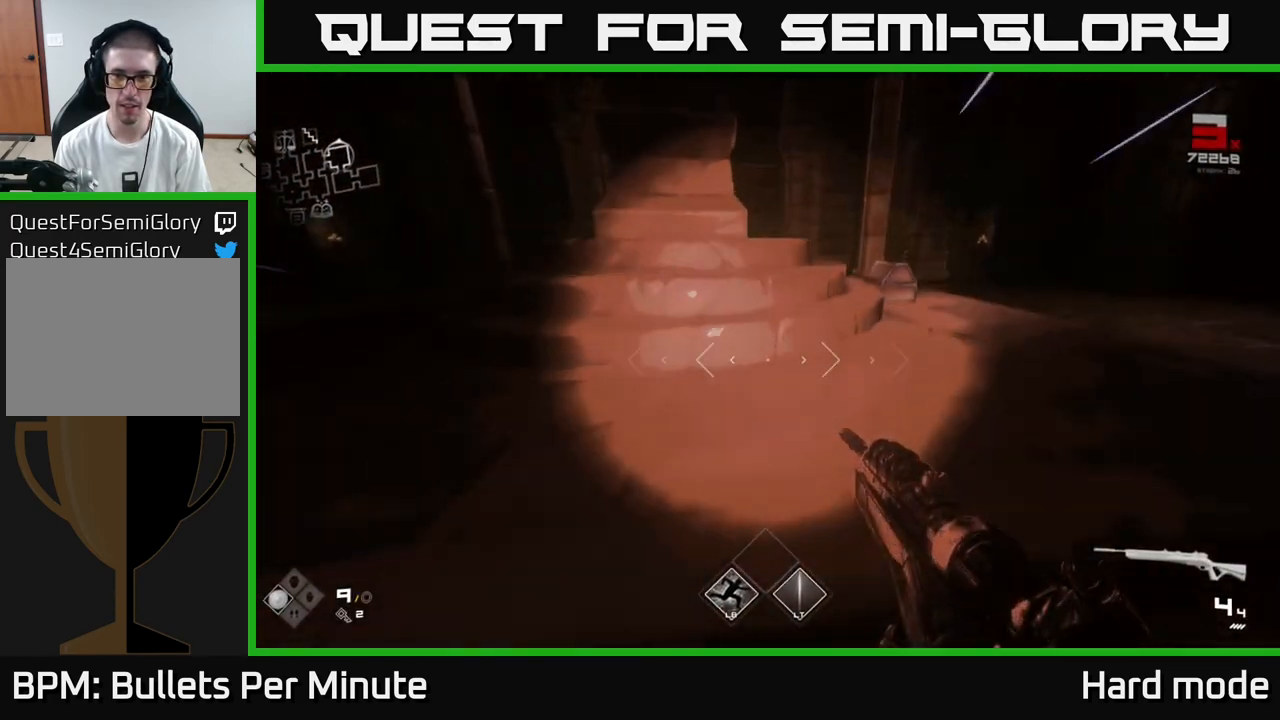
{"buttons": [], "left_stick": "up", "right_stick": "center", "events": [[267, "L1", "up"], [383, "X", "down"], [467, "X", "up"], [483, "left_stick", "up"]]}
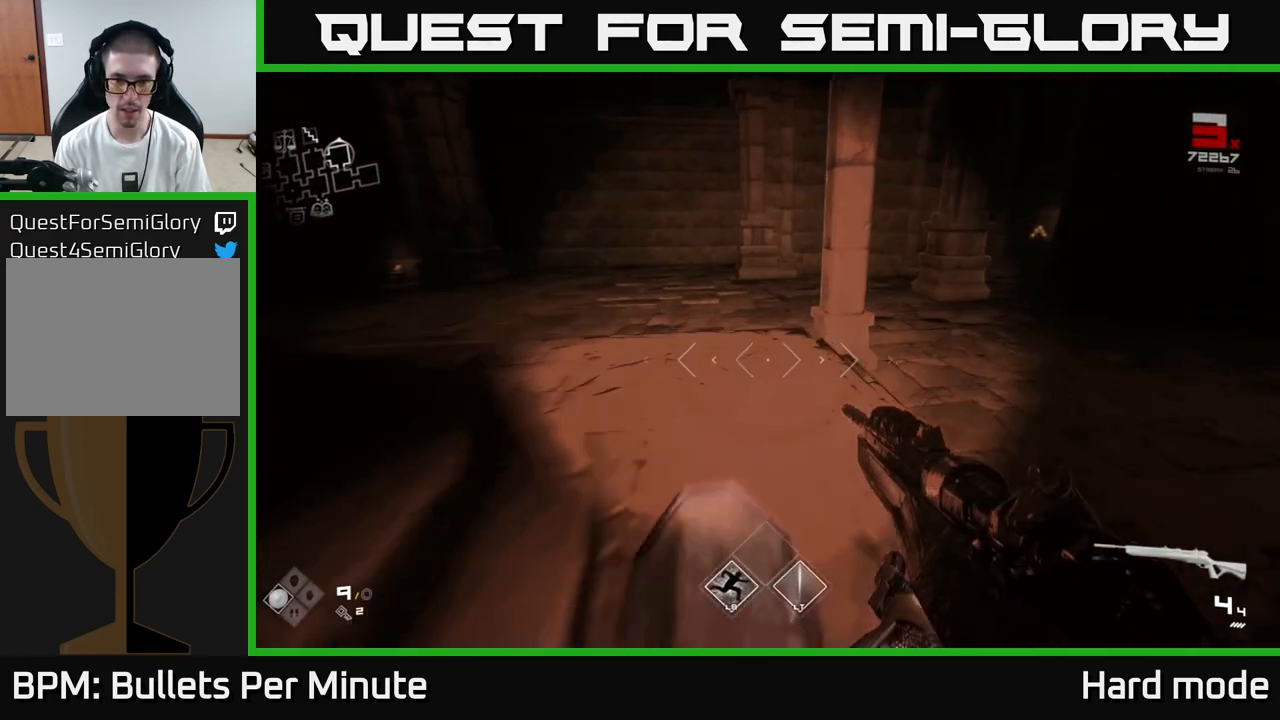
{"buttons": [], "left_stick": "center", "right_stick": "center", "events": [[33, "X", "down"], [117, "left_stick", "center"], [150, "X", "up"], [283, "left_stick", "down-left"], [333, "X", "down"], [433, "X", "up"], [450, "left_stick", "center"]]}
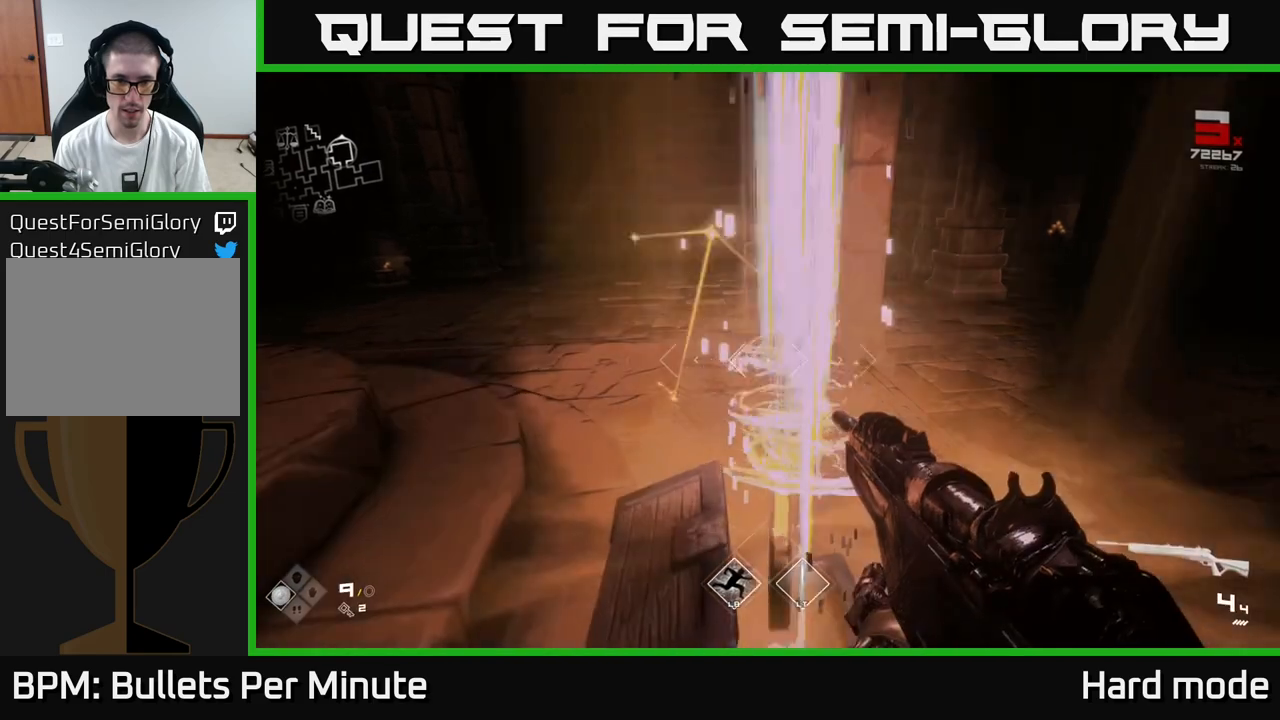
{"buttons": [], "left_stick": "up-left", "right_stick": "left", "events": [[167, "left_stick", "up"], [200, "right_stick", "left"], [400, "left_stick", "up-left"]]}
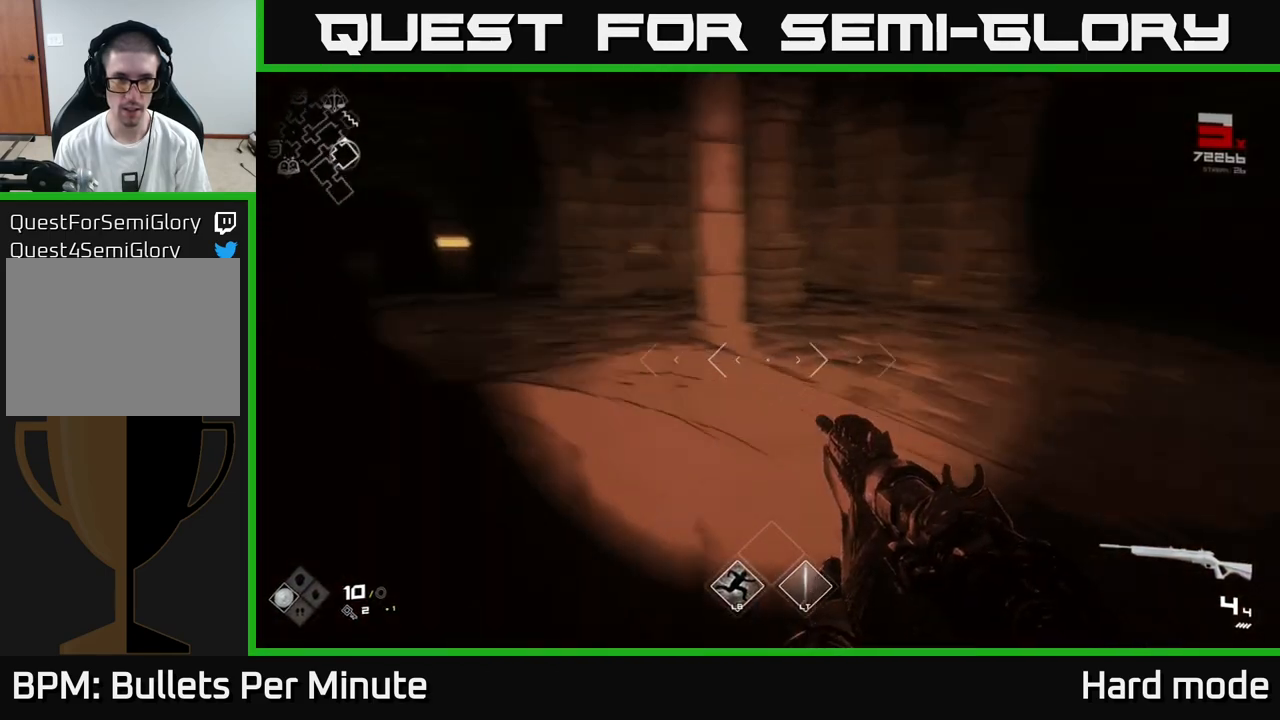
{"buttons": ["L1"], "left_stick": "up", "right_stick": "left", "events": [[83, "left_stick", "up"], [167, "L1", "down"], [167, "right_stick", "center"], [417, "right_stick", "left"]]}
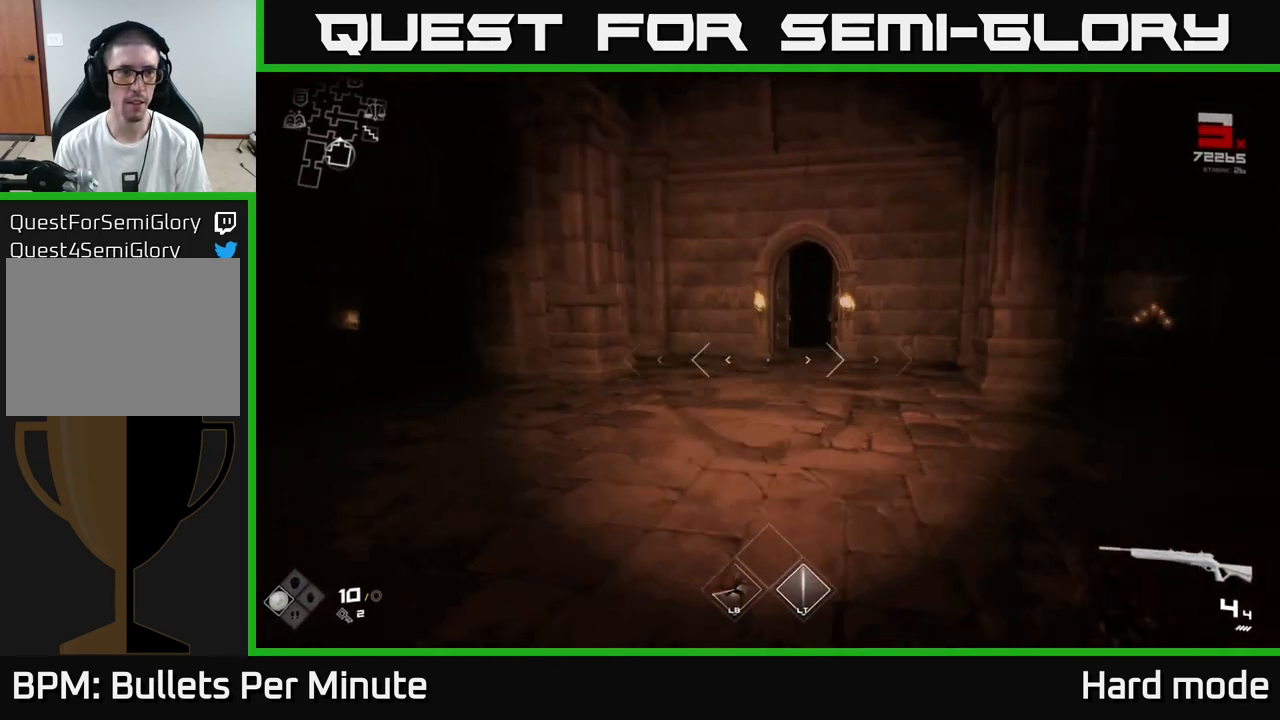
{"buttons": ["L1"], "left_stick": "up", "right_stick": "right", "events": [[33, "right_stick", "center"], [433, "right_stick", "right"]]}
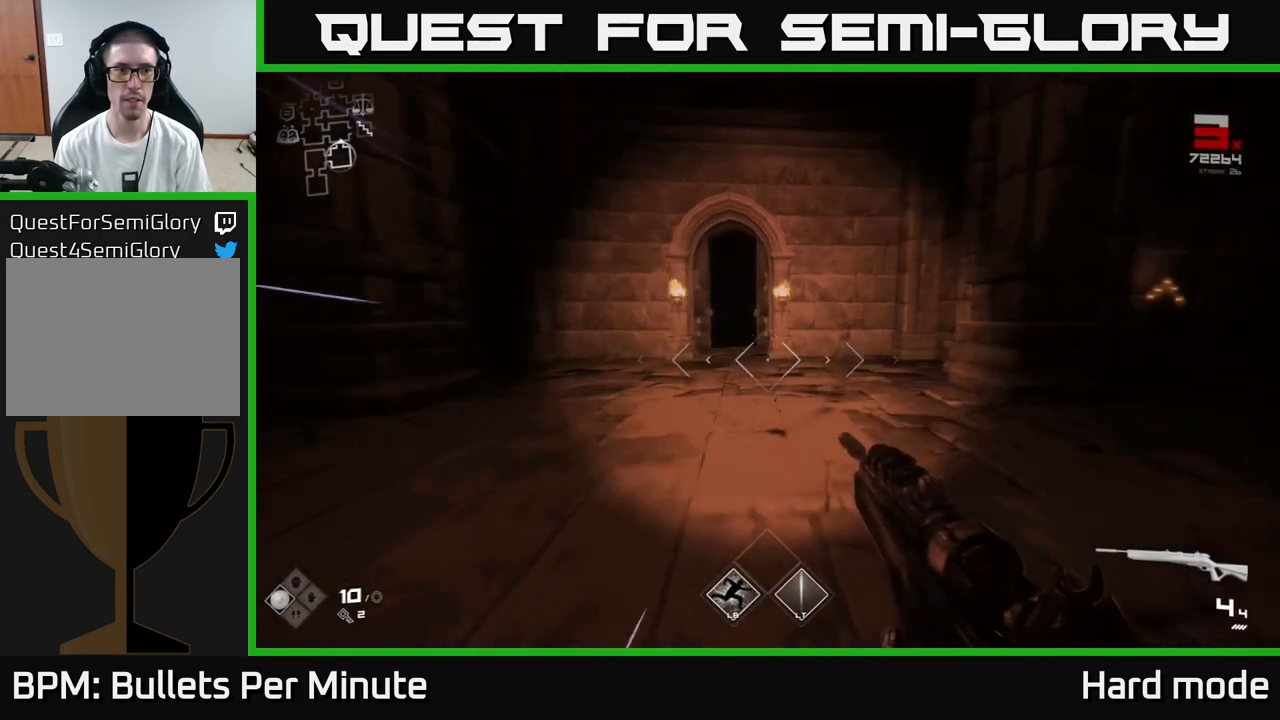
{"buttons": ["L1"], "left_stick": "up", "right_stick": "center", "events": [[17, "right_stick", "center"], [333, "right_stick", "up-left"], [433, "right_stick", "center"]]}
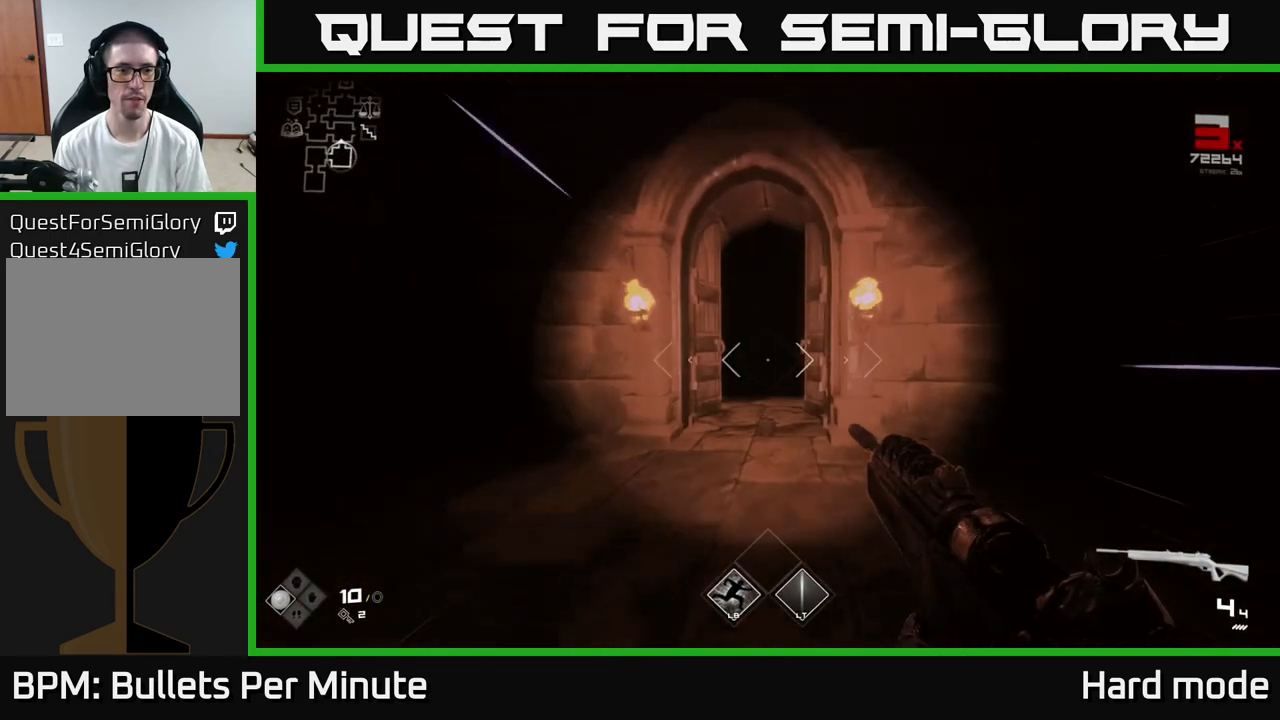
{"buttons": ["L1"], "left_stick": "up", "right_stick": "center", "events": []}
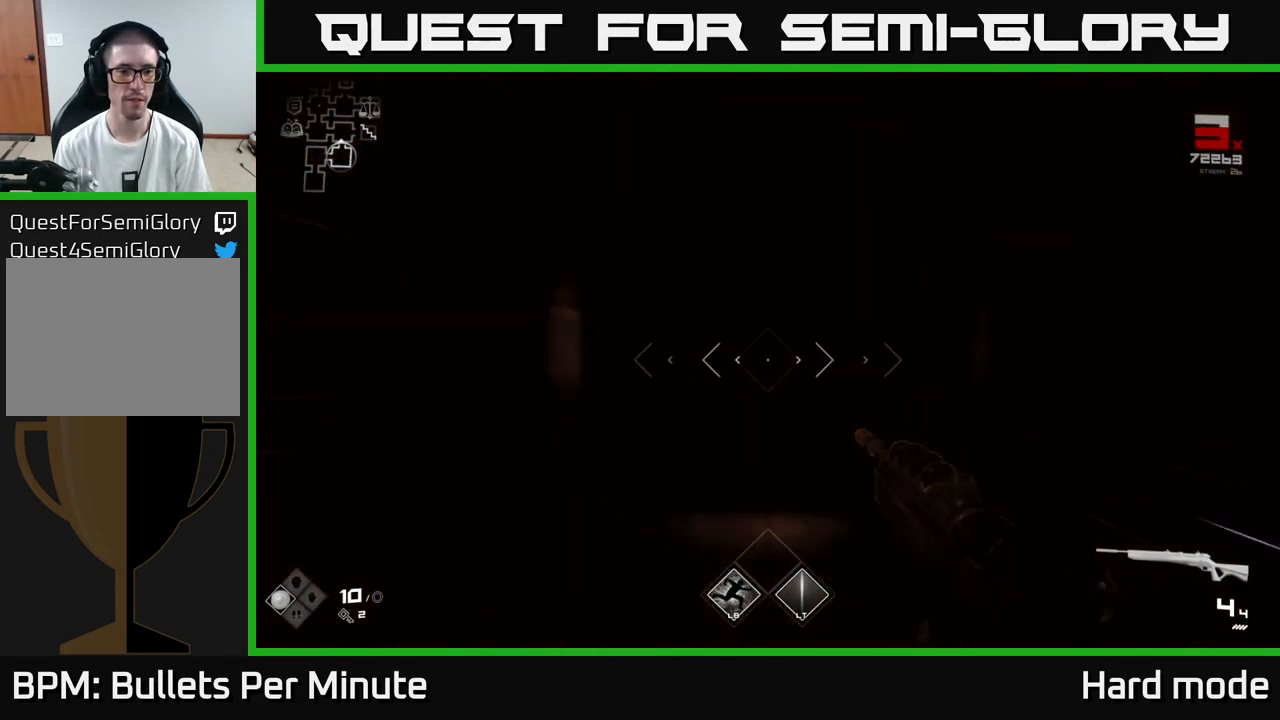
{"buttons": ["L1"], "left_stick": "up", "right_stick": "center", "events": []}
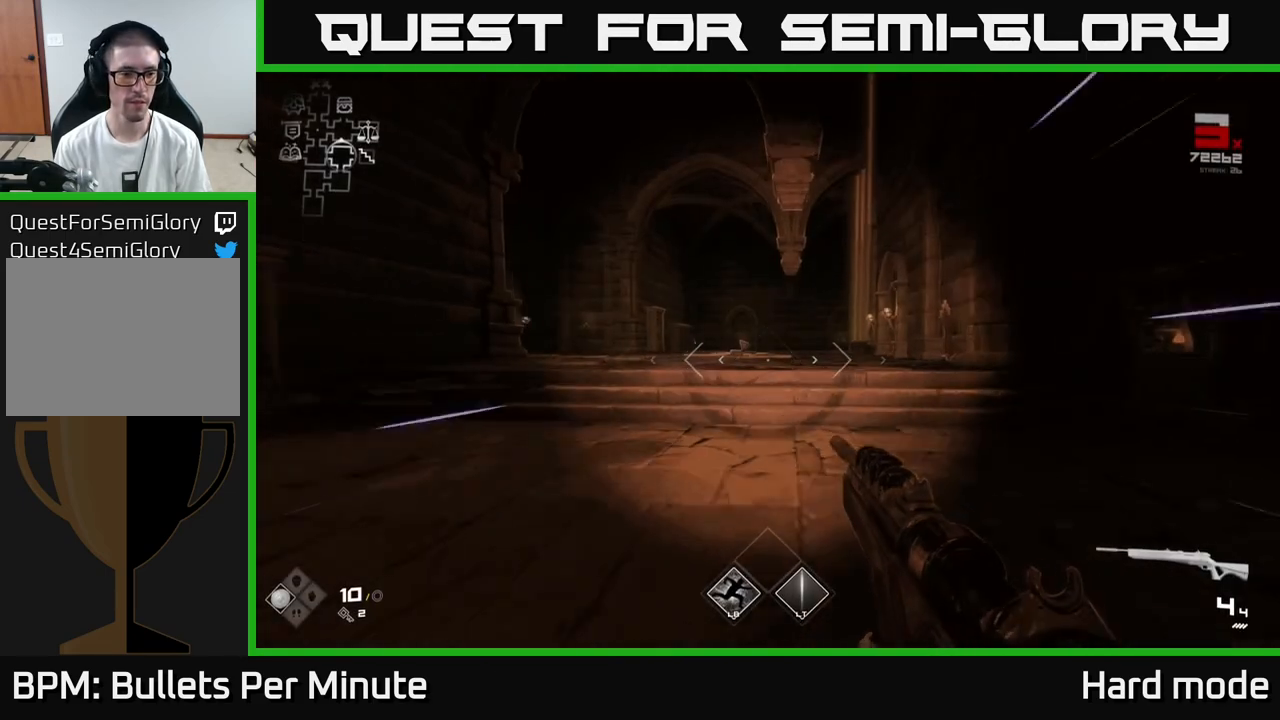
{"buttons": ["L1"], "left_stick": "up", "right_stick": "center", "events": []}
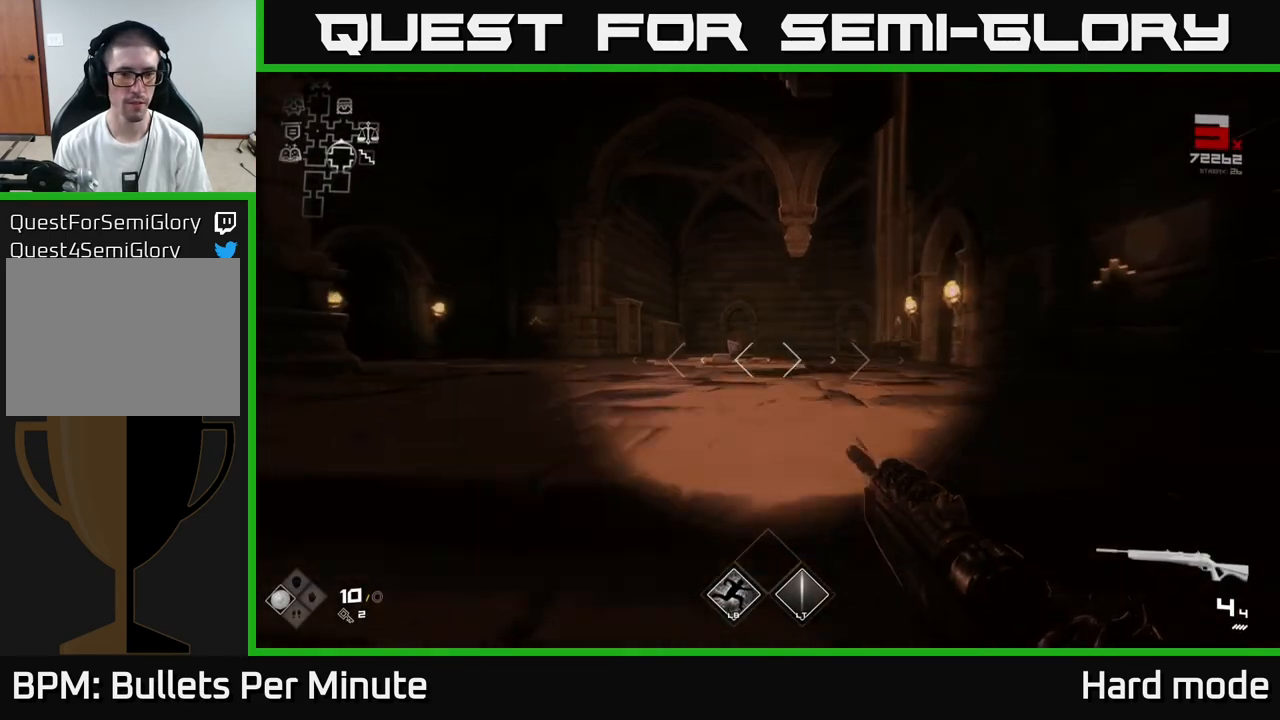
{"buttons": ["L1"], "left_stick": "up", "right_stick": "center", "events": [[33, "right_stick", "left"], [200, "right_stick", "center"]]}
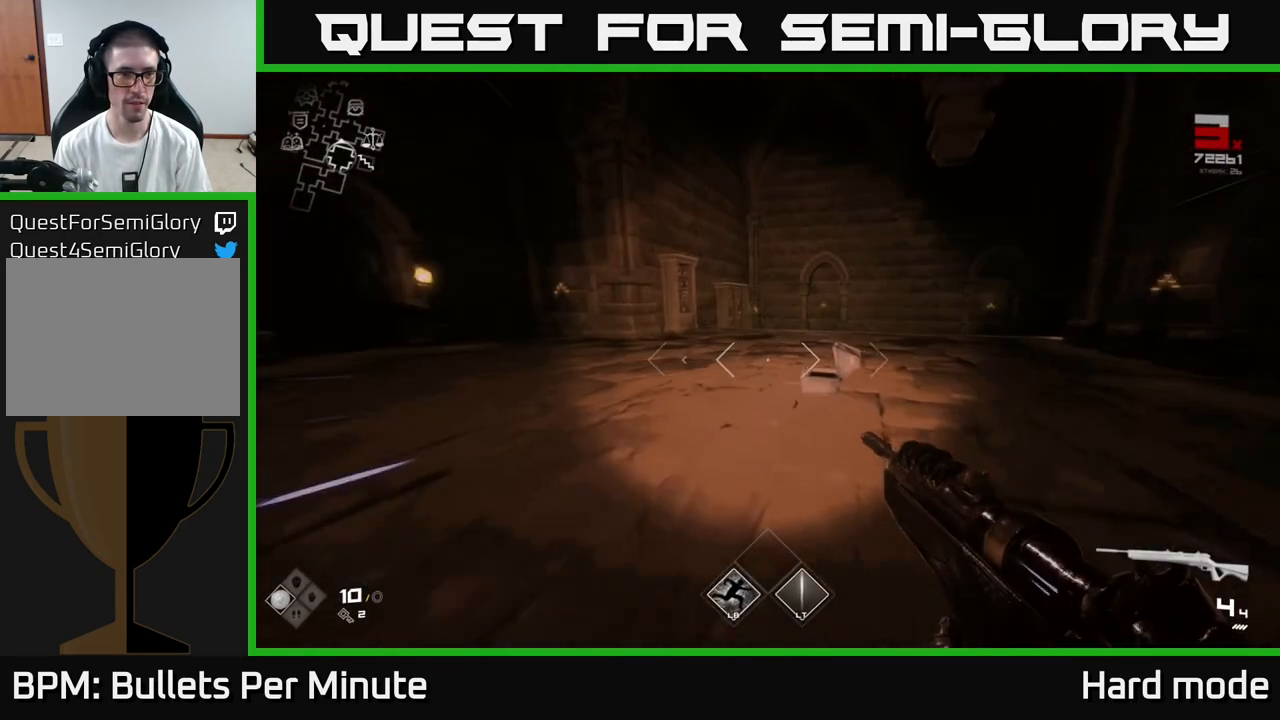
{"buttons": ["L1"], "left_stick": "up", "right_stick": "left", "events": [[233, "right_stick", "left"]]}
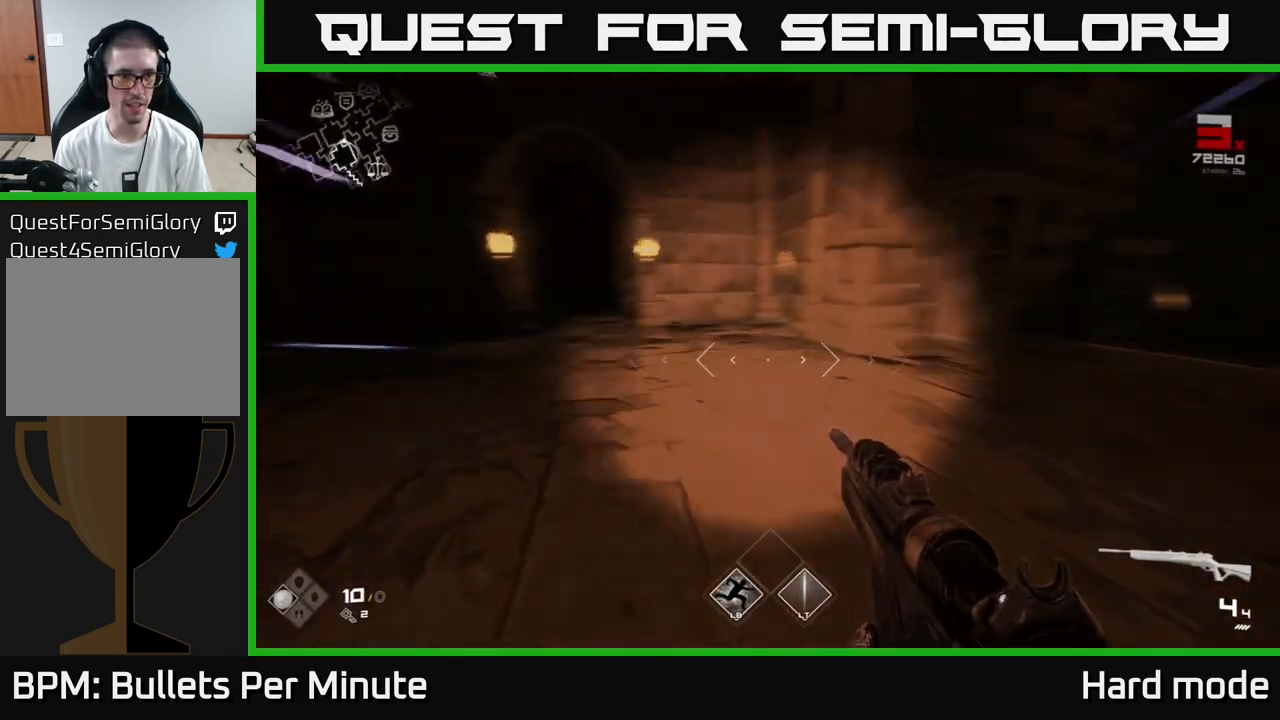
{"buttons": ["L1"], "left_stick": "up-left", "right_stick": "left", "events": [[117, "right_stick", "center"], [417, "left_stick", "up-left"], [417, "right_stick", "left"]]}
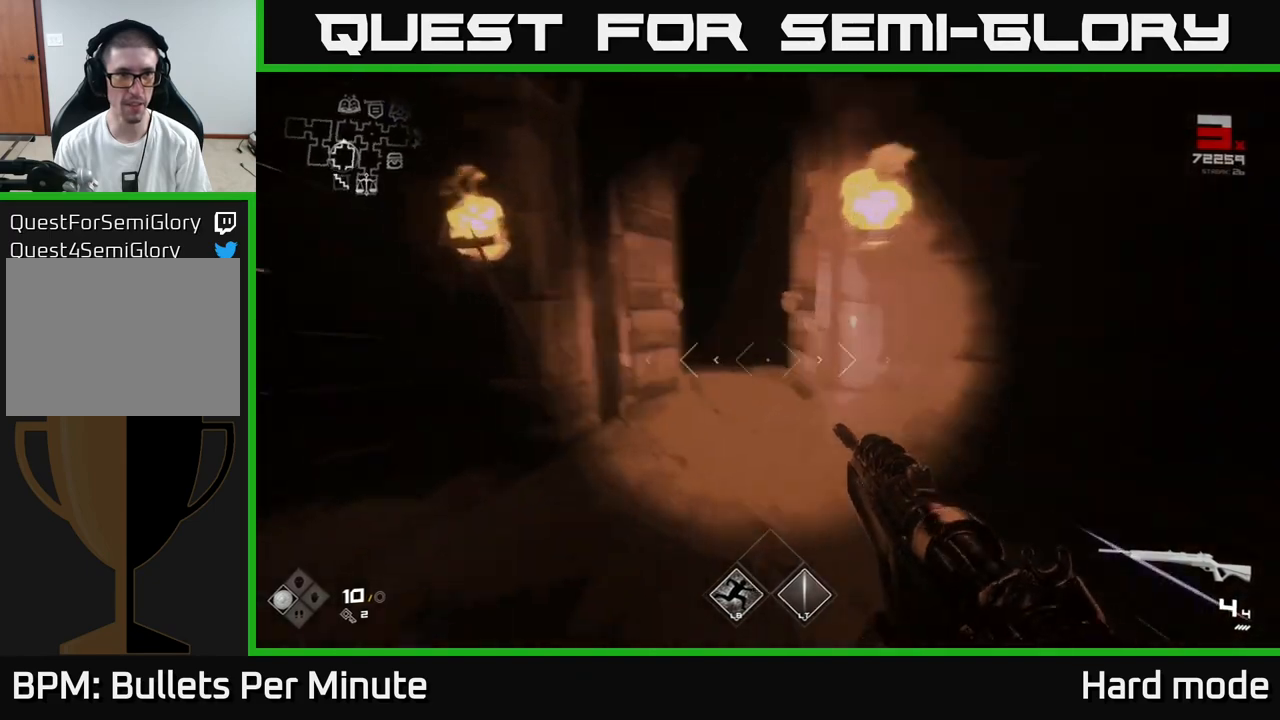
{"buttons": ["L1"], "left_stick": "up", "right_stick": "center", "events": [[67, "right_stick", "center"], [150, "left_stick", "up"]]}
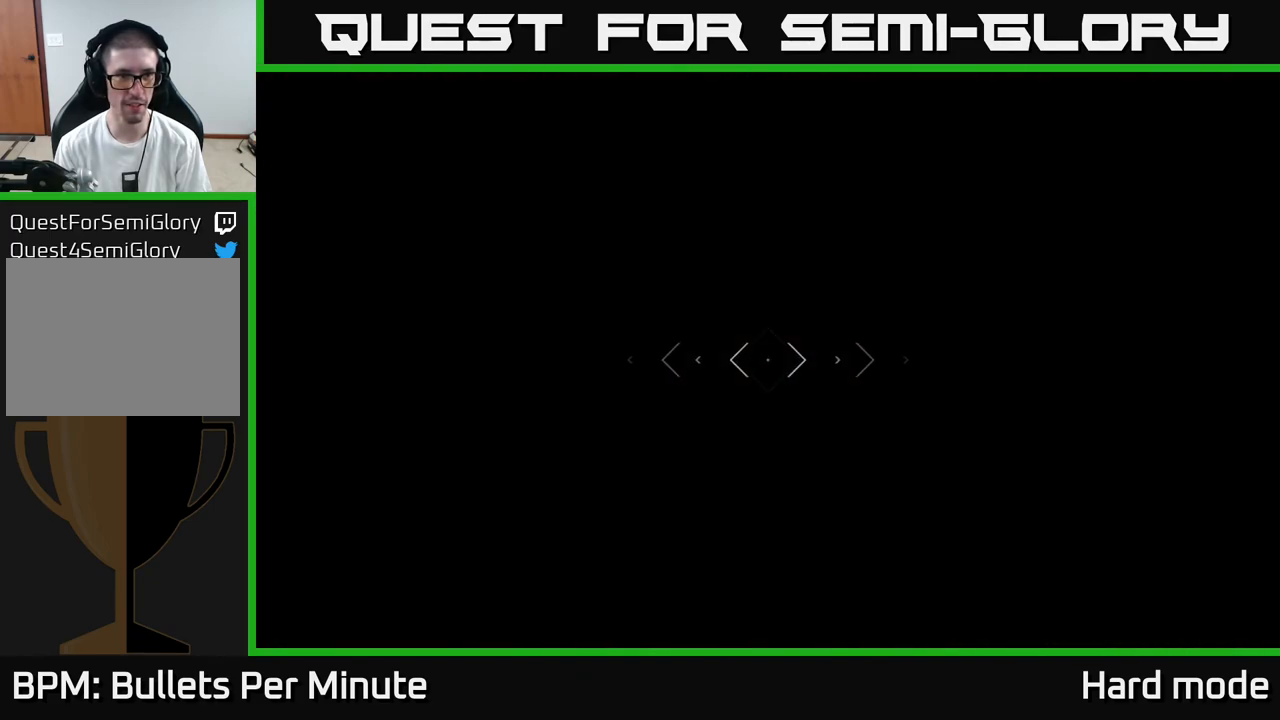
{"buttons": ["L1"], "left_stick": "up", "right_stick": "center", "events": []}
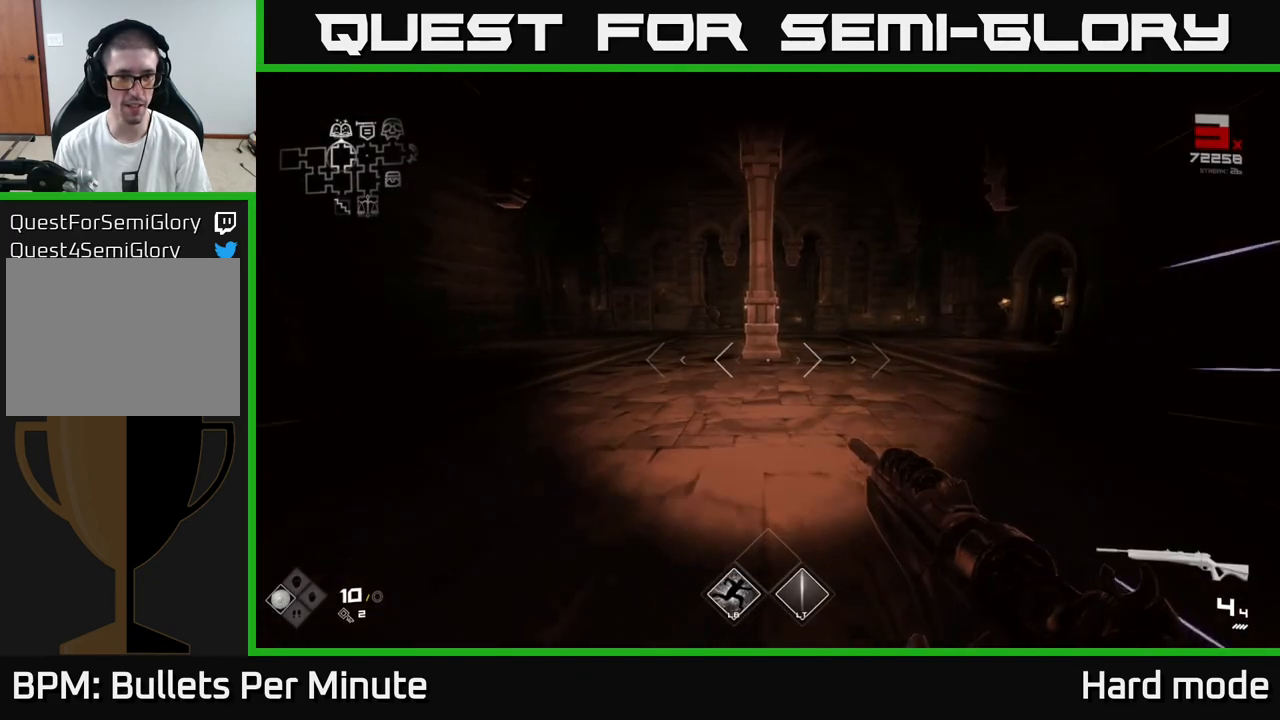
{"buttons": ["L1"], "left_stick": "up-right", "right_stick": "center", "events": [[450, "left_stick", "up-right"]]}
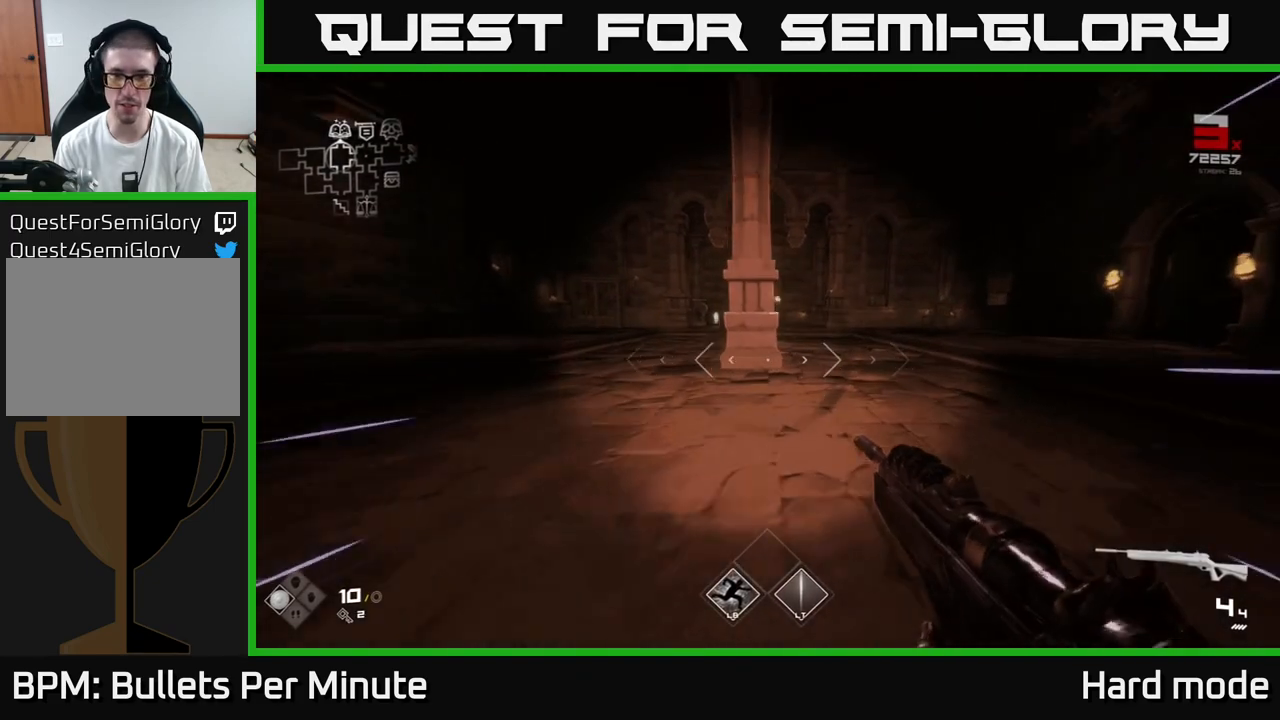
{"buttons": ["L1"], "left_stick": "up", "right_stick": "center", "events": [[200, "left_stick", "up"]]}
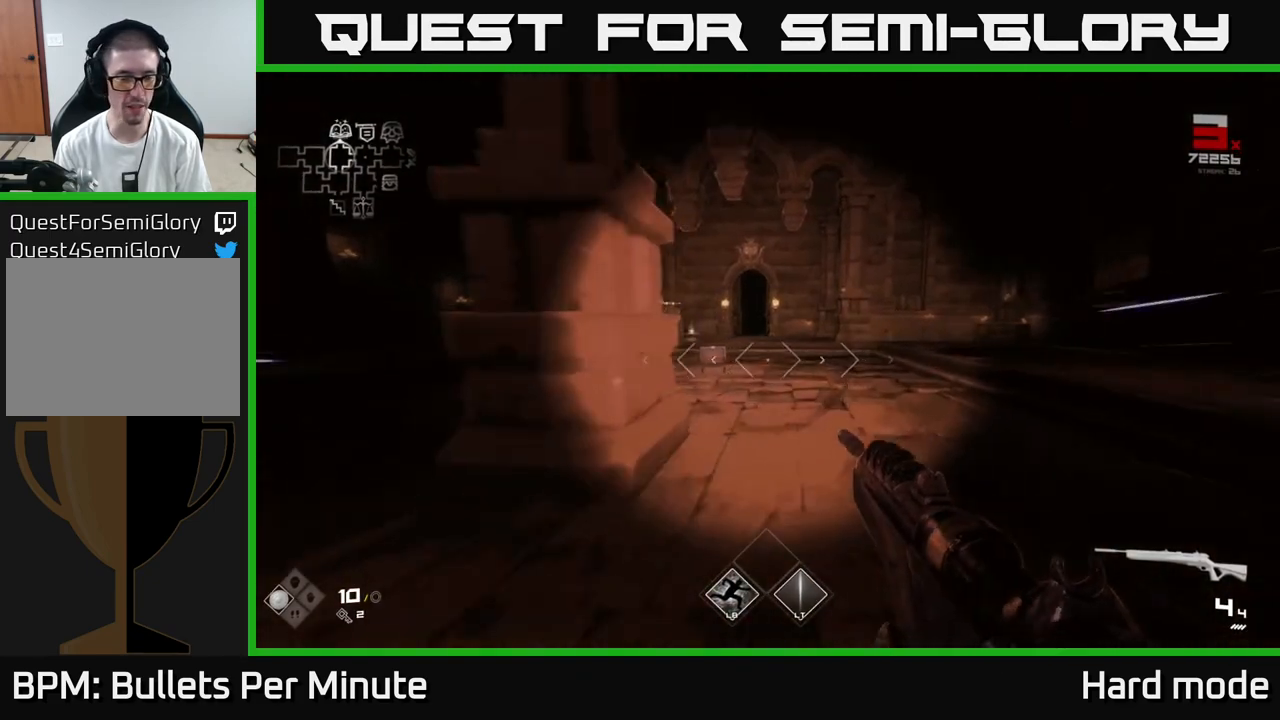
{"buttons": ["L1"], "left_stick": "up", "right_stick": "center", "events": []}
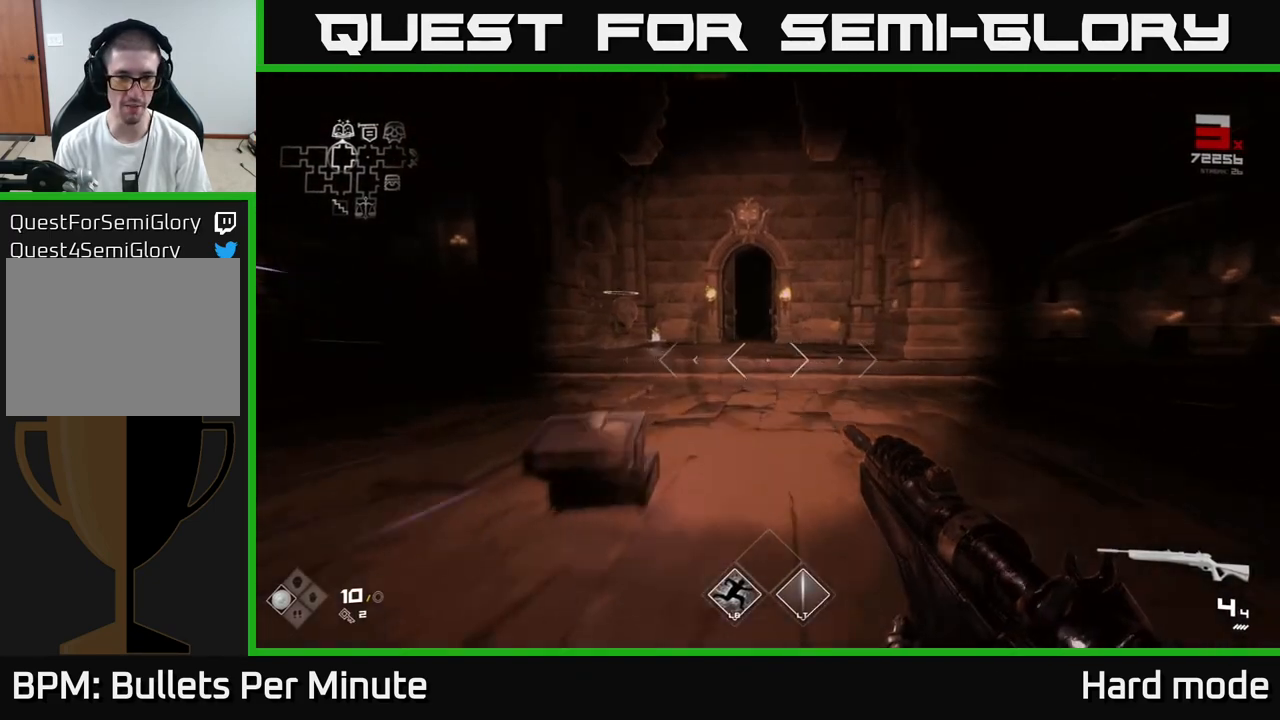
{"buttons": ["L1"], "left_stick": "up", "right_stick": "center", "events": []}
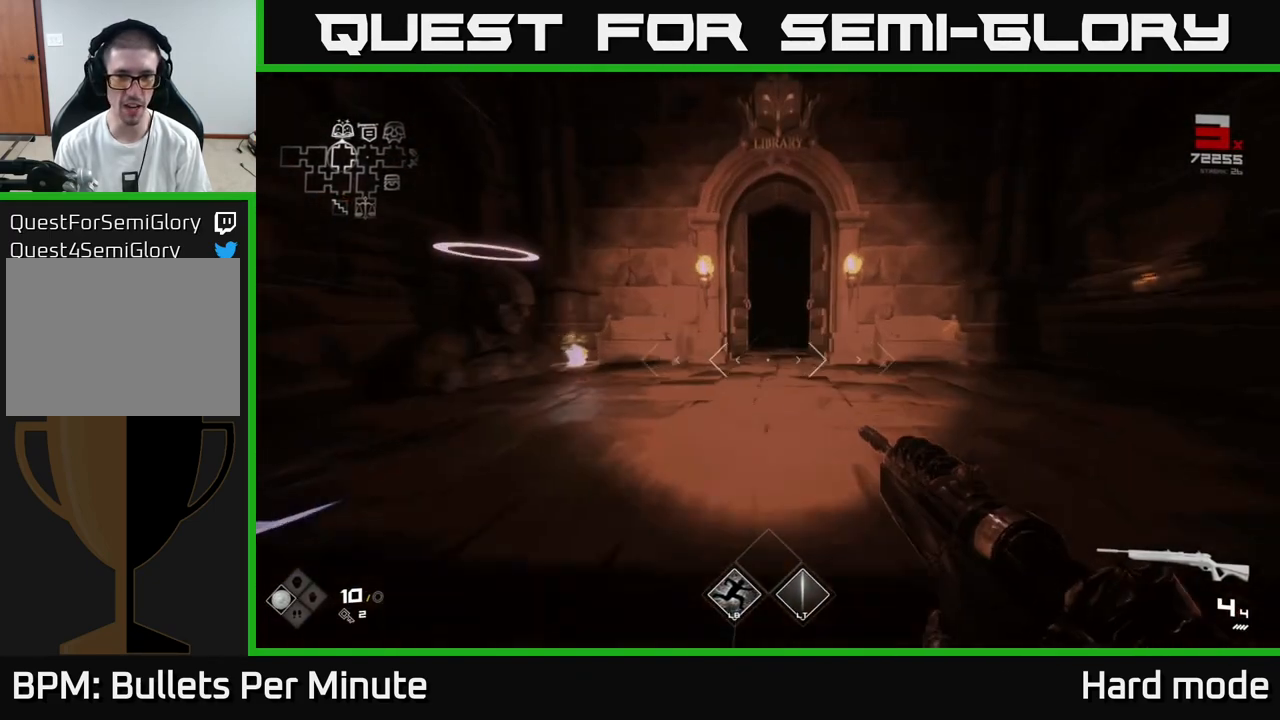
{"buttons": ["L1"], "left_stick": "up", "right_stick": "center", "events": []}
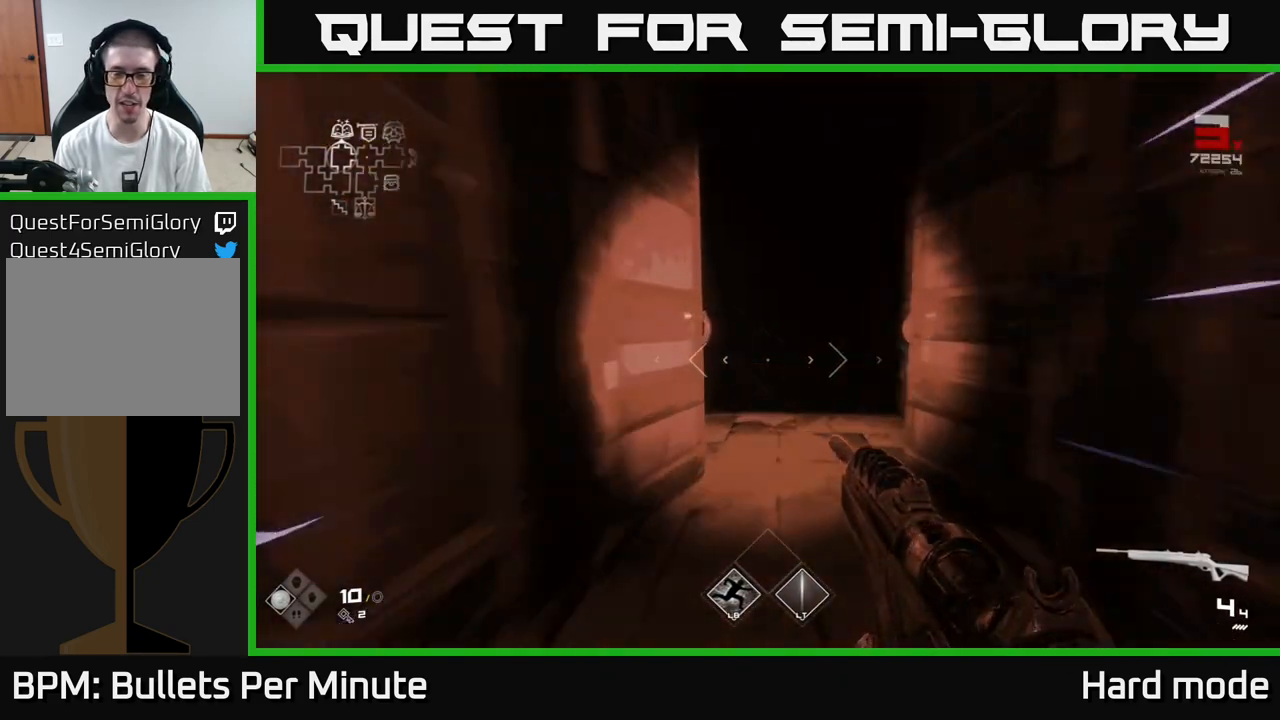
{"buttons": ["L1"], "left_stick": "up", "right_stick": "center", "events": []}